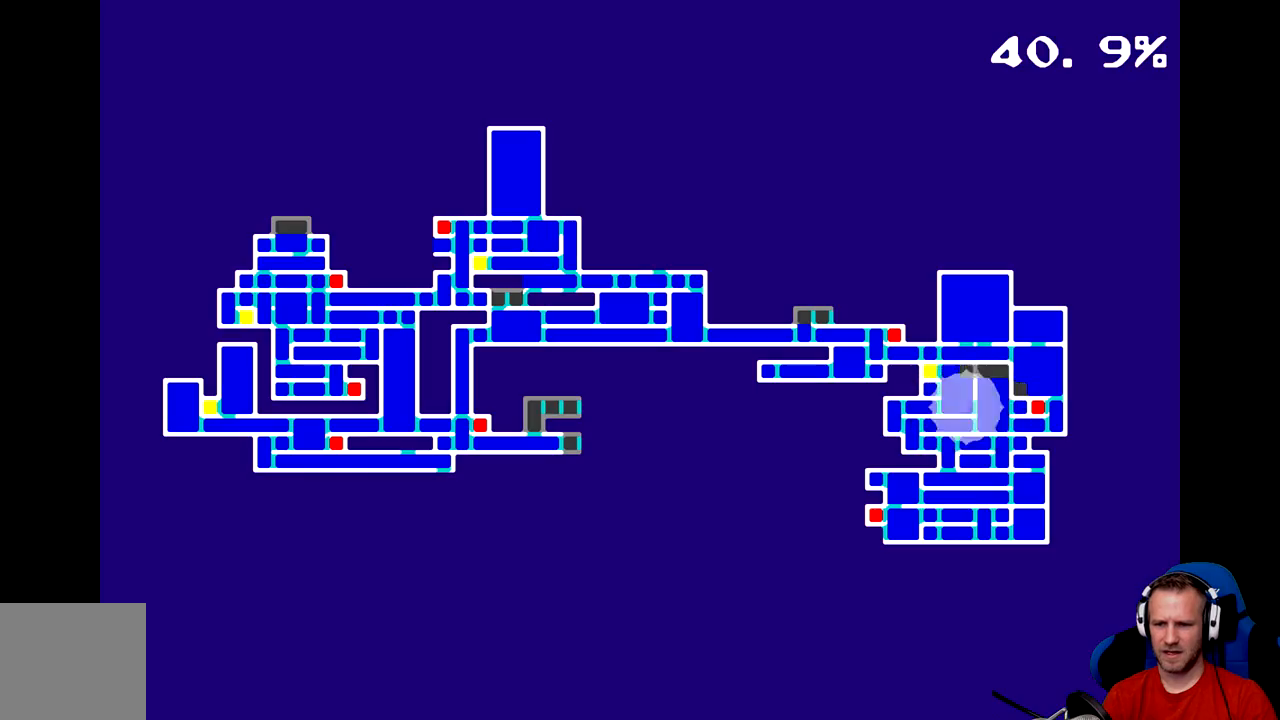
Gameplay with a controller (Xbox layout); each line is a JSON object with the inputs held at the frame after it. "events" lists button and stick changes between this image and that frame as [ms after this image, input, new state], when the widget could be followed in between. Not read: right_stick.
{"buttons": [], "left_stick": "left", "events": [[133, "SELECT", "down"], [267, "SELECT", "up"], [467, "left_stick", "left"]]}
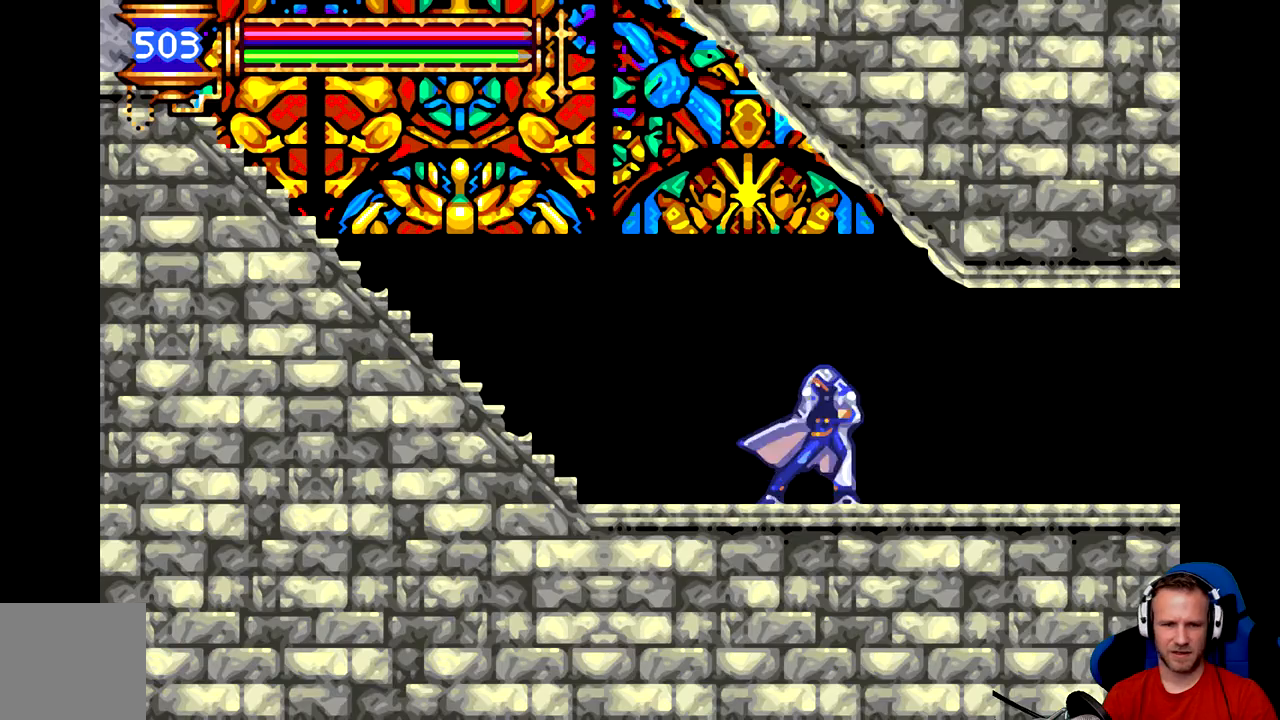
{"buttons": ["B"], "left_stick": "left", "events": [[434, "B", "down"]]}
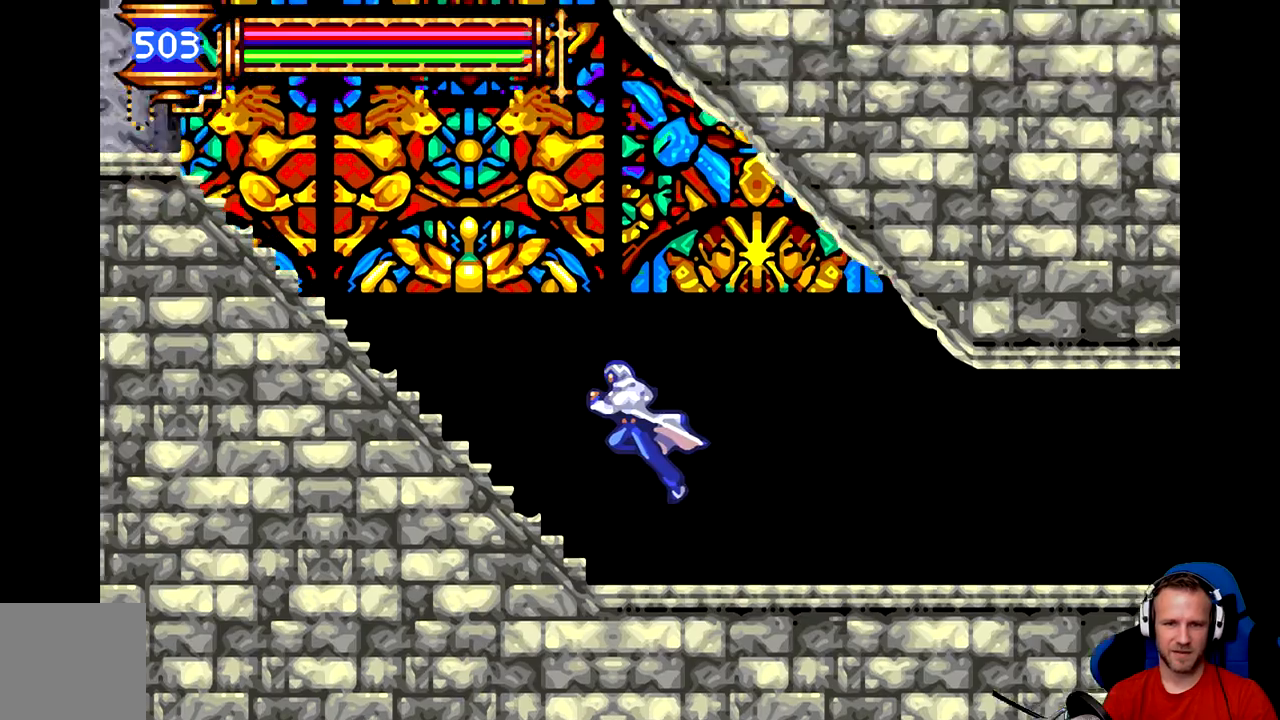
{"buttons": [], "left_stick": "left", "events": [[267, "B", "up"]]}
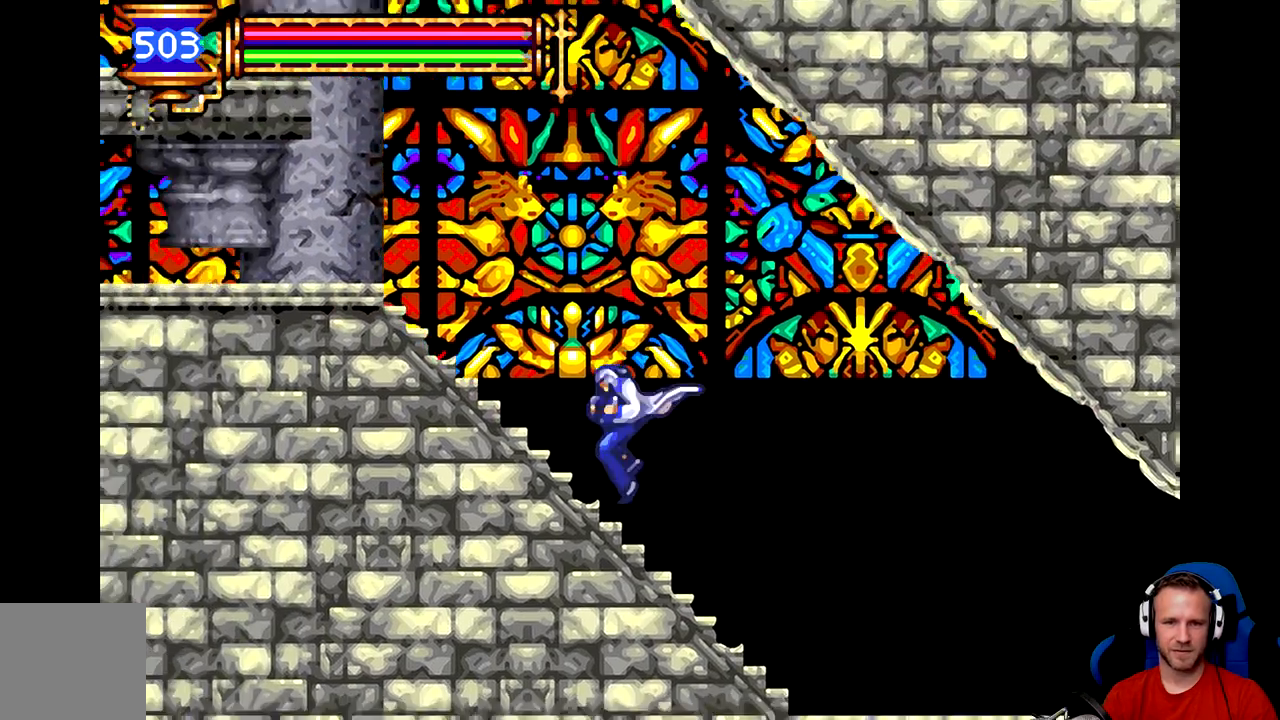
{"buttons": [], "left_stick": "left", "events": [[216, "B", "down"], [483, "B", "up"]]}
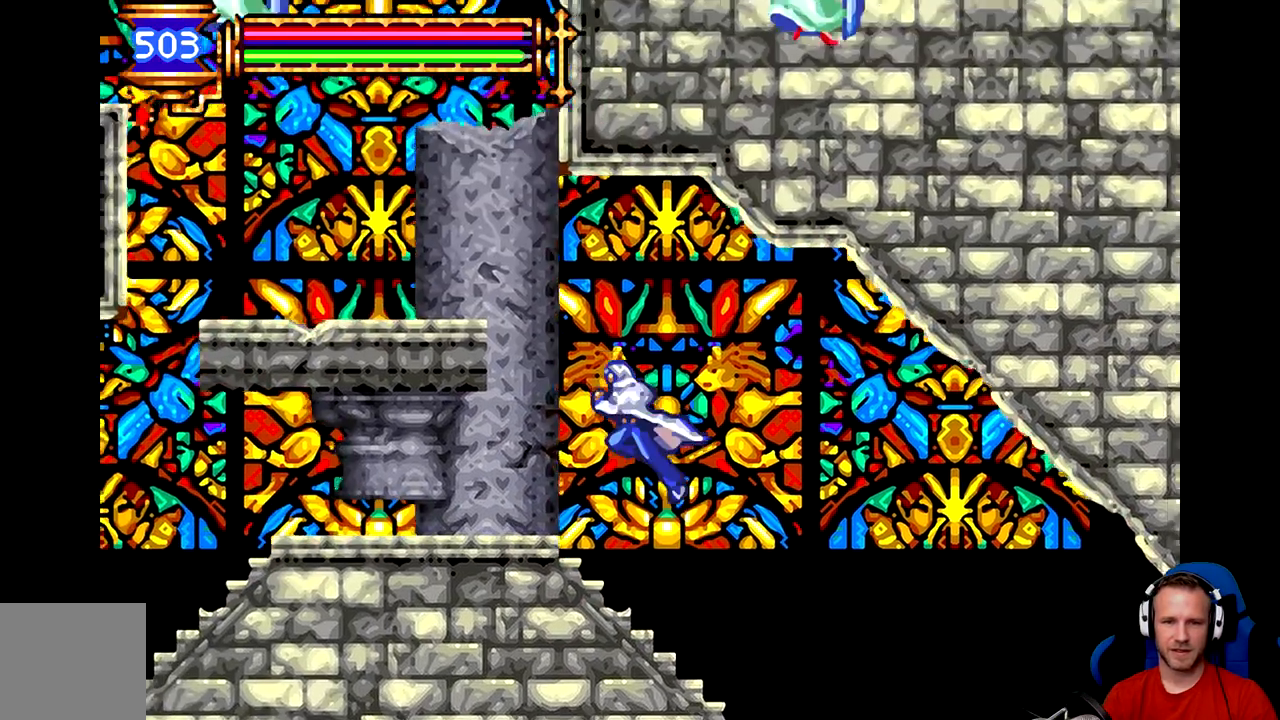
{"buttons": ["B"], "left_stick": "center", "events": [[150, "left_stick", "center"], [484, "B", "down"]]}
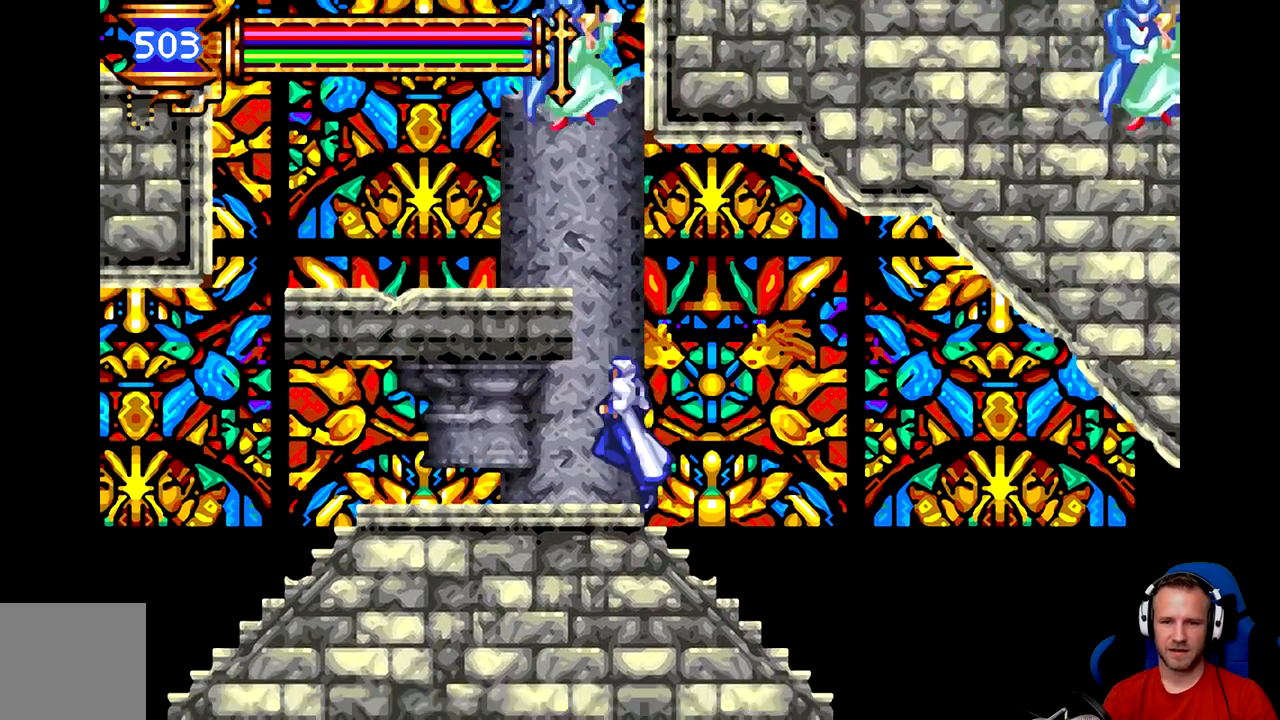
{"buttons": [], "left_stick": "left", "events": [[183, "left_stick", "left"], [316, "B", "up"]]}
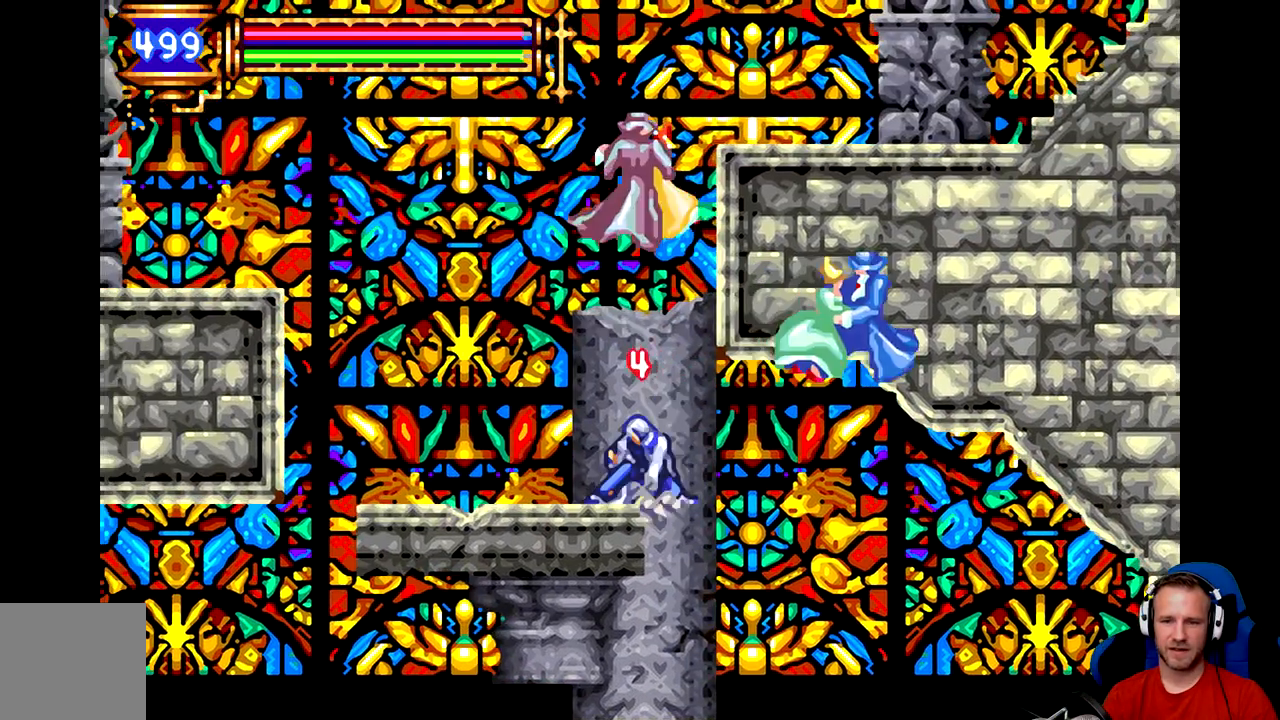
{"buttons": [], "left_stick": "left", "events": []}
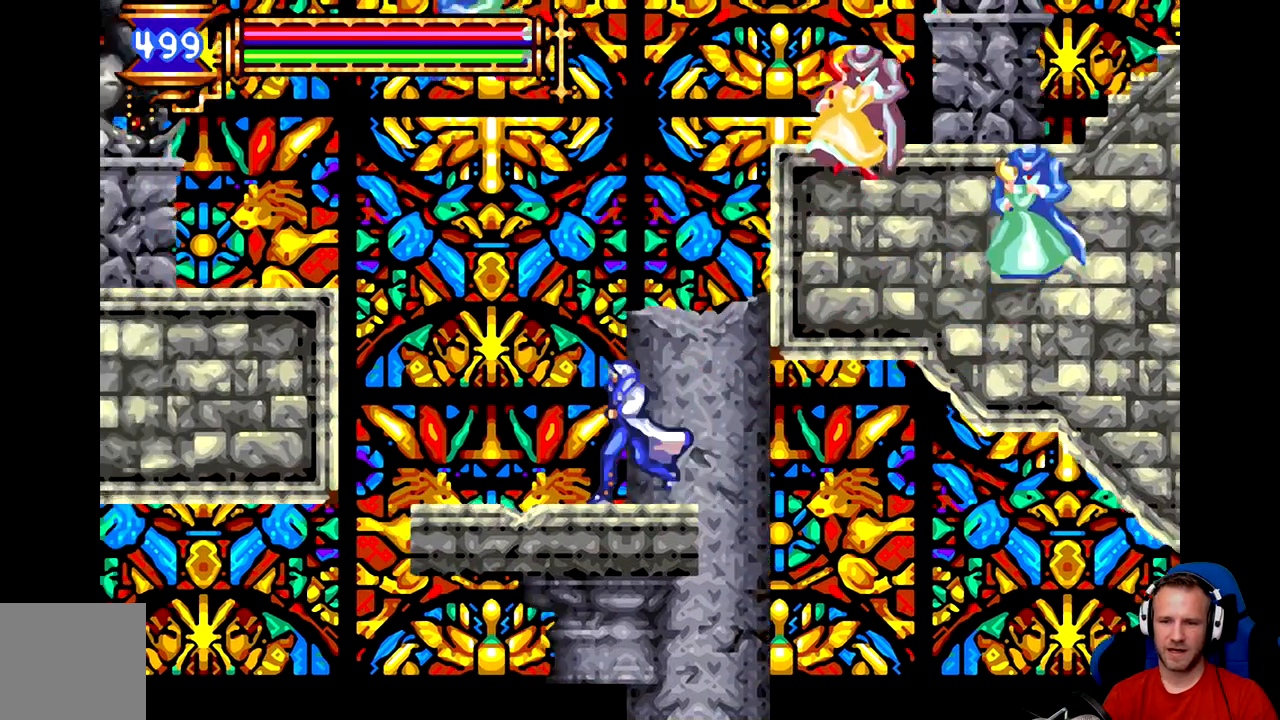
{"buttons": ["A", "B"], "left_stick": "center", "events": [[83, "left_stick", "right"], [150, "B", "down"], [250, "left_stick", "center"], [417, "A", "down"]]}
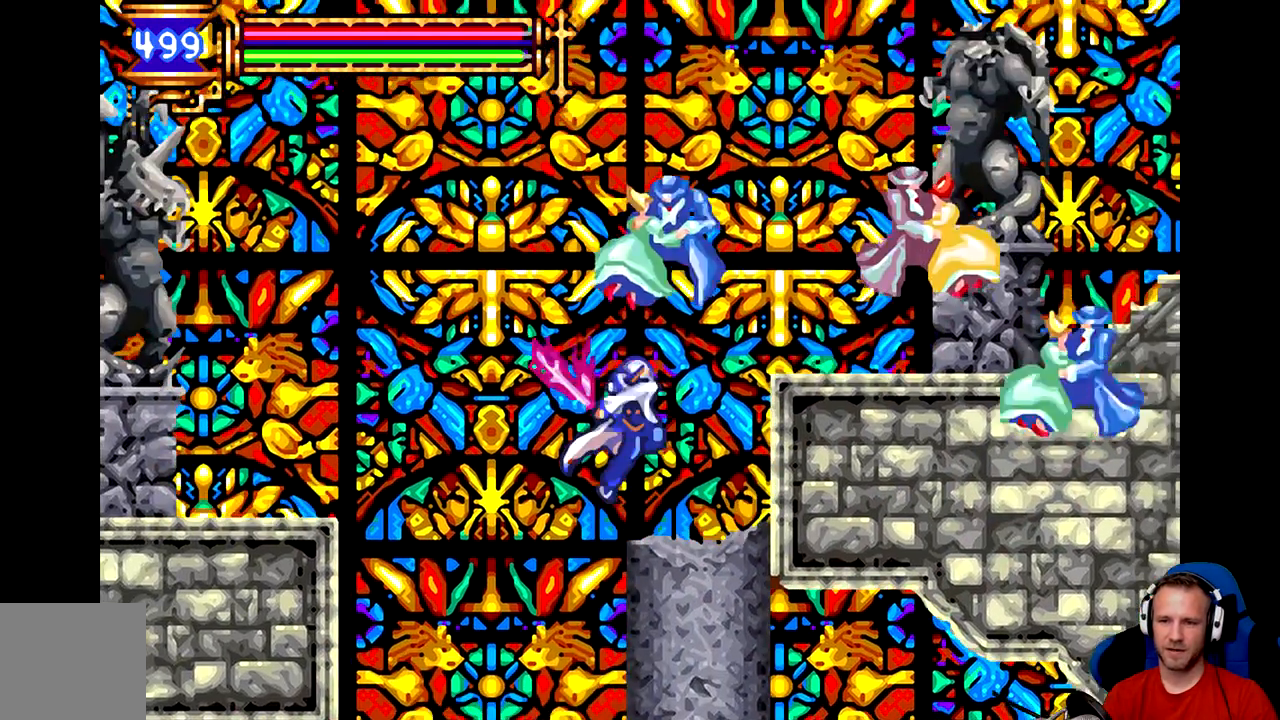
{"buttons": [], "left_stick": "center", "events": [[84, "A", "up"], [117, "B", "up"], [184, "A", "down"], [184, "B", "down"], [217, "A", "up"], [251, "B", "up"]]}
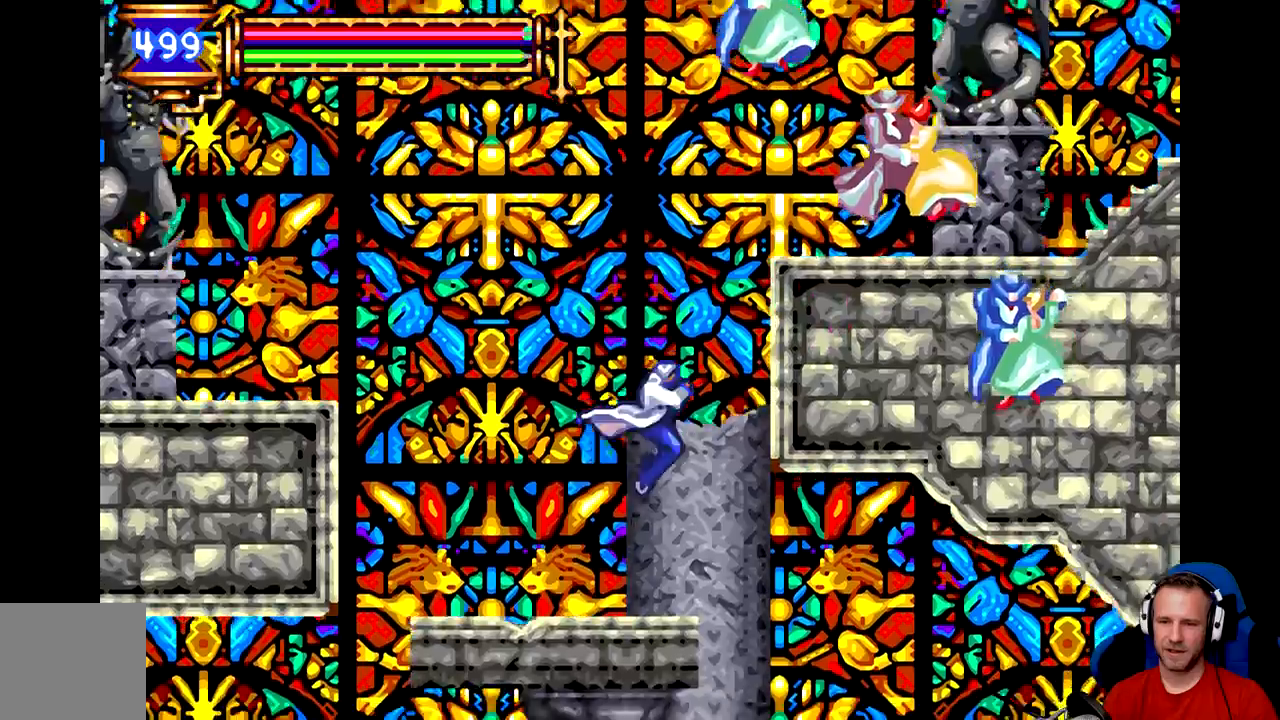
{"buttons": ["A"], "left_stick": "center", "events": [[217, "B", "down"], [333, "B", "up"], [434, "A", "down"], [467, "A", "up"], [500, "A", "down"]]}
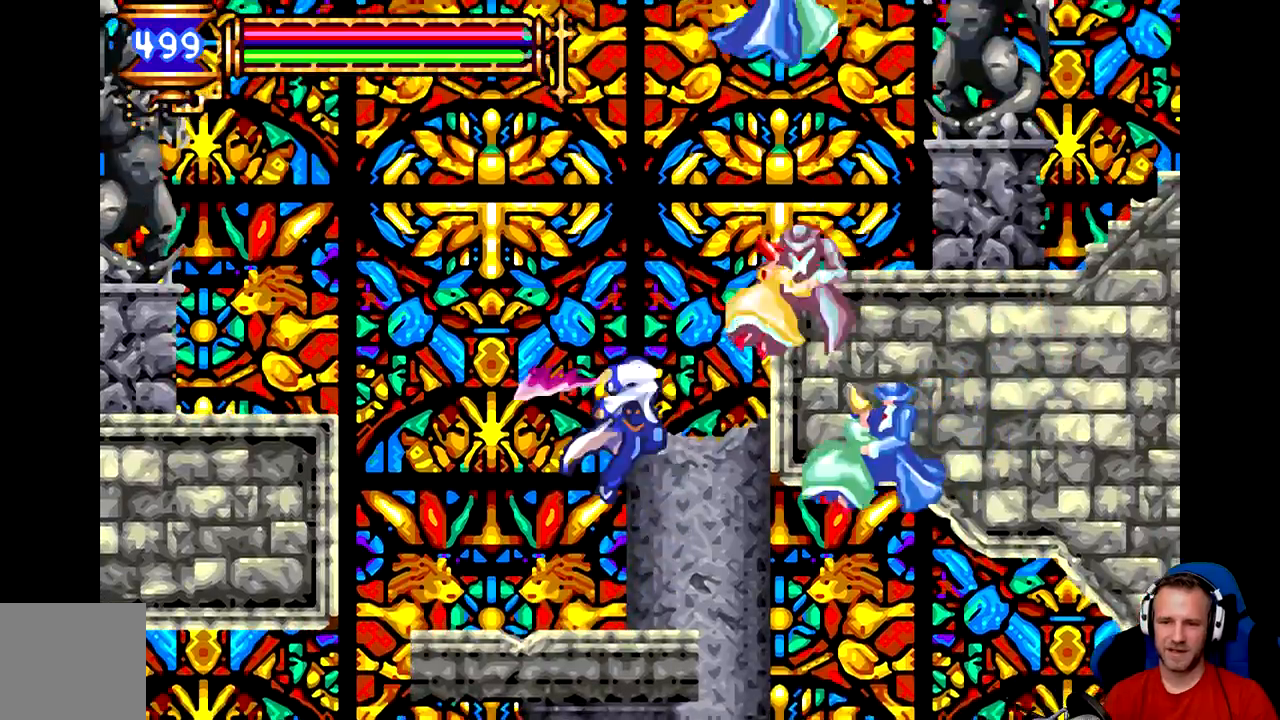
{"buttons": [], "left_stick": "center", "events": [[67, "A", "up"], [100, "A", "down"], [167, "A", "up"], [234, "A", "down"], [301, "A", "up"], [334, "A", "down"], [401, "A", "up"], [467, "A", "down"], [501, "A", "up"]]}
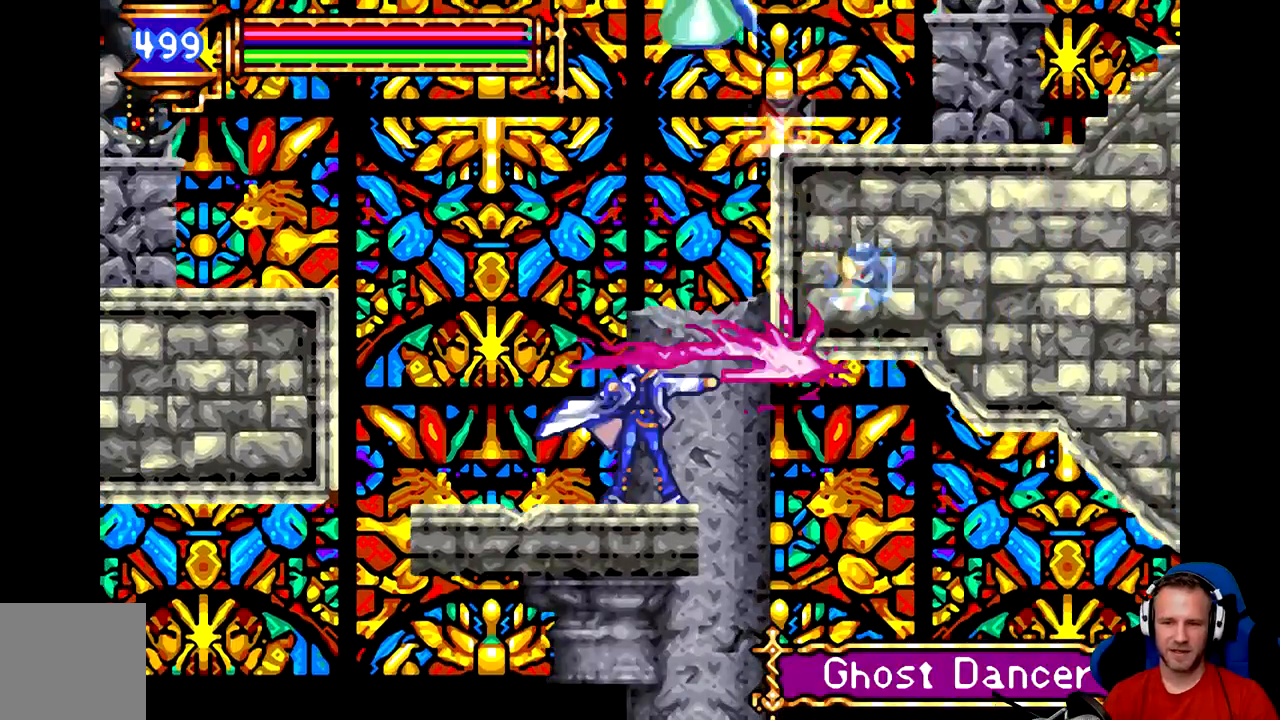
{"buttons": ["B"], "left_stick": "center", "events": [[467, "B", "down"]]}
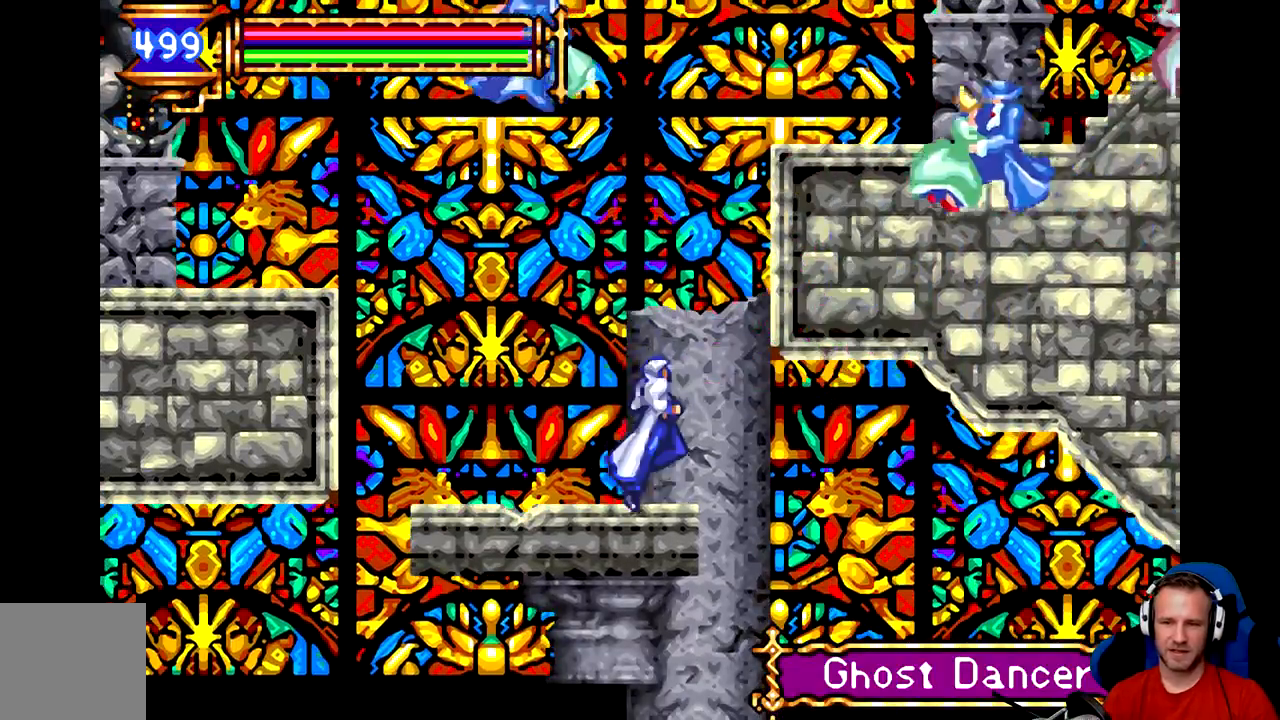
{"buttons": ["A"], "left_stick": "center", "events": [[167, "left_stick", "right"], [267, "A", "down"], [267, "left_stick", "center"], [301, "A", "up"], [367, "B", "up"], [467, "A", "down"]]}
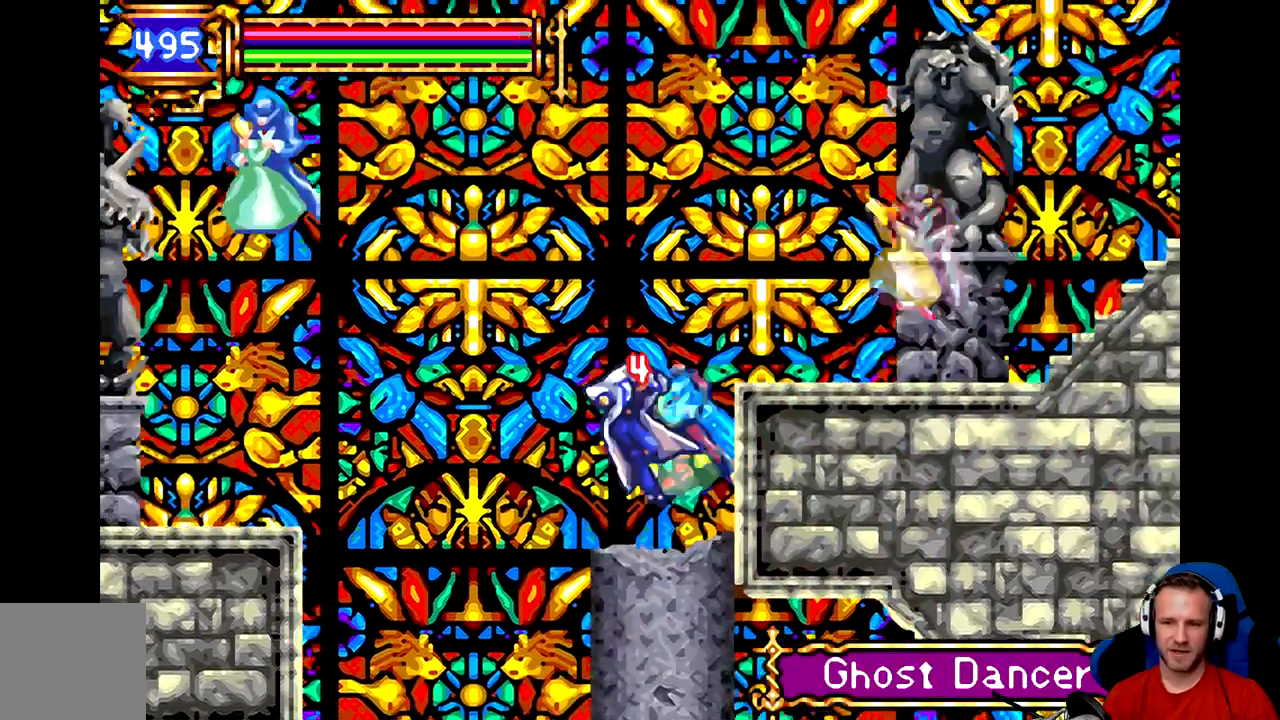
{"buttons": ["A"], "left_stick": "center", "events": [[17, "A", "up"], [484, "A", "down"]]}
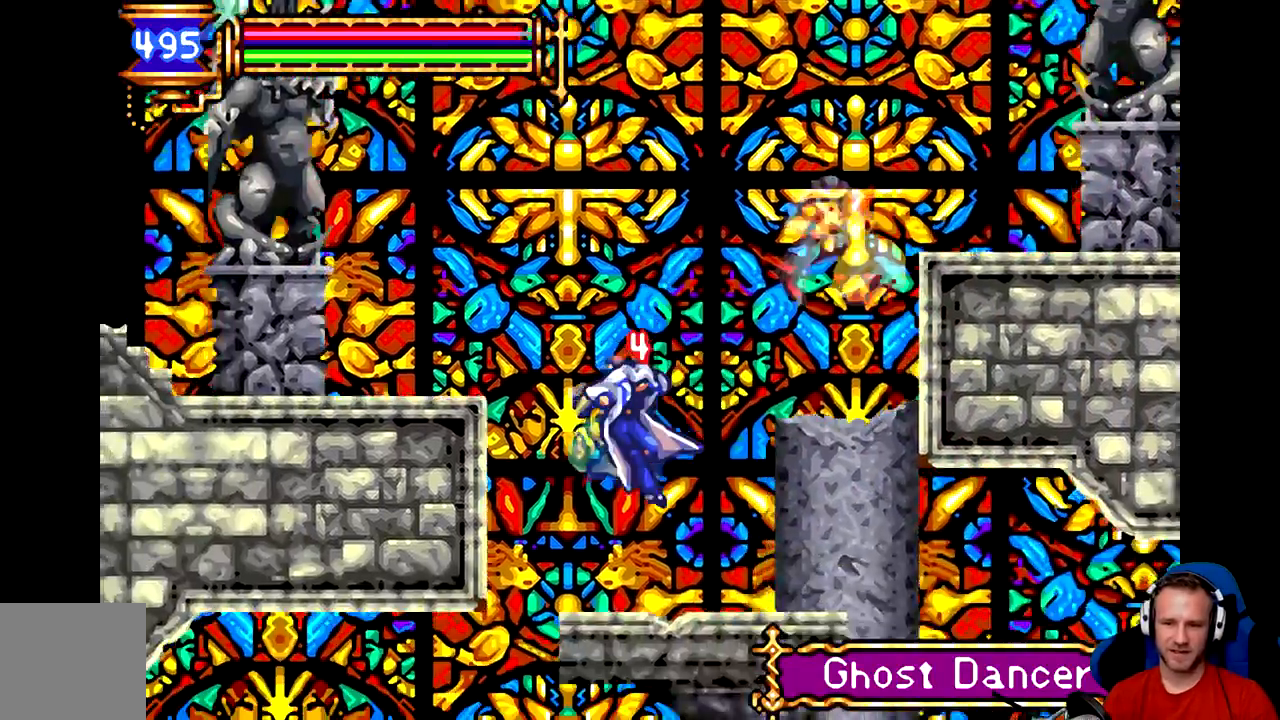
{"buttons": [], "left_stick": "right", "events": [[17, "left_stick", "right"], [50, "A", "up"], [384, "left_stick", "center"], [451, "left_stick", "right"]]}
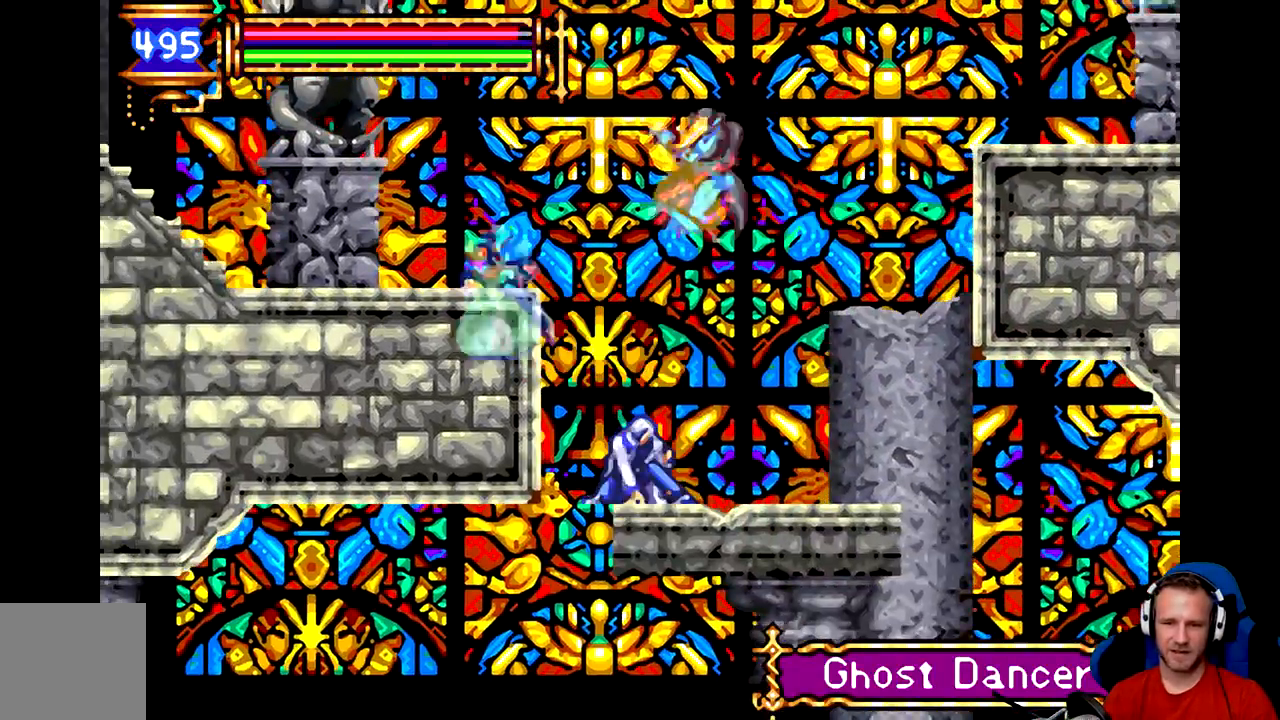
{"buttons": [], "left_stick": "center", "events": [[183, "B", "down"], [183, "left_stick", "up-left"], [250, "left_stick", "center"], [450, "B", "up"]]}
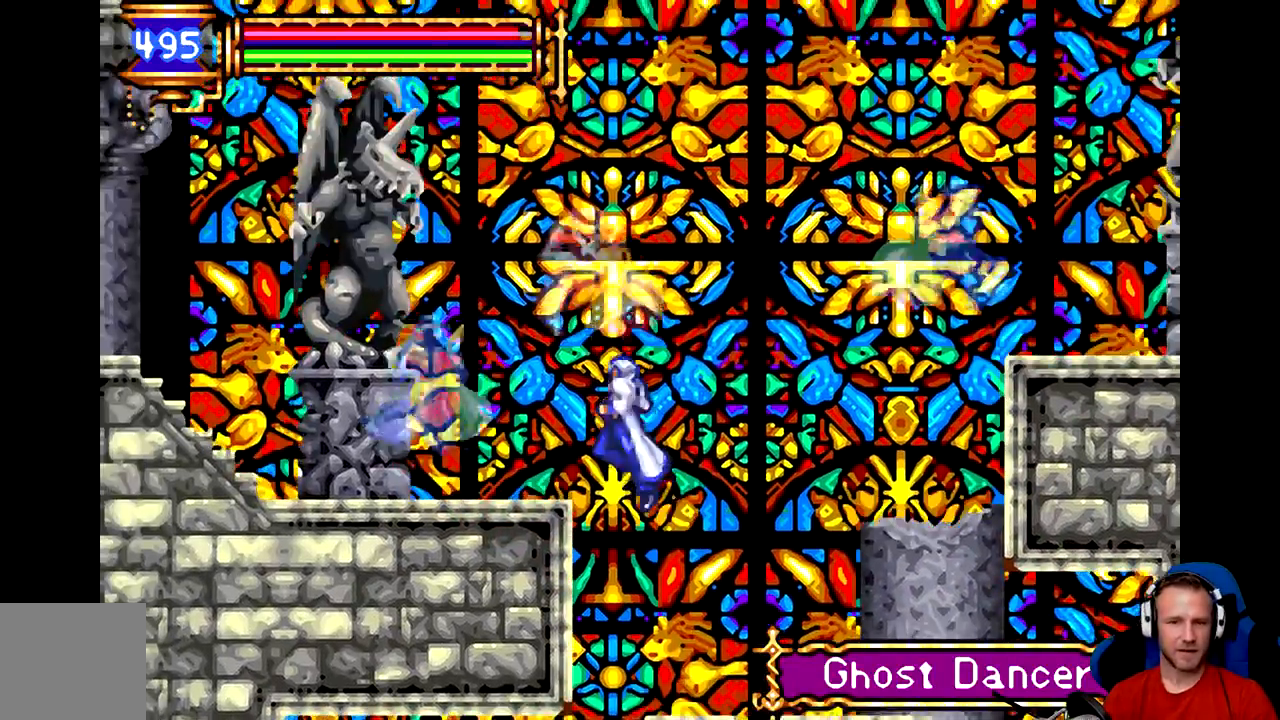
{"buttons": [], "left_stick": "right", "events": [[17, "A", "down"], [167, "A", "up"], [301, "left_stick", "right"]]}
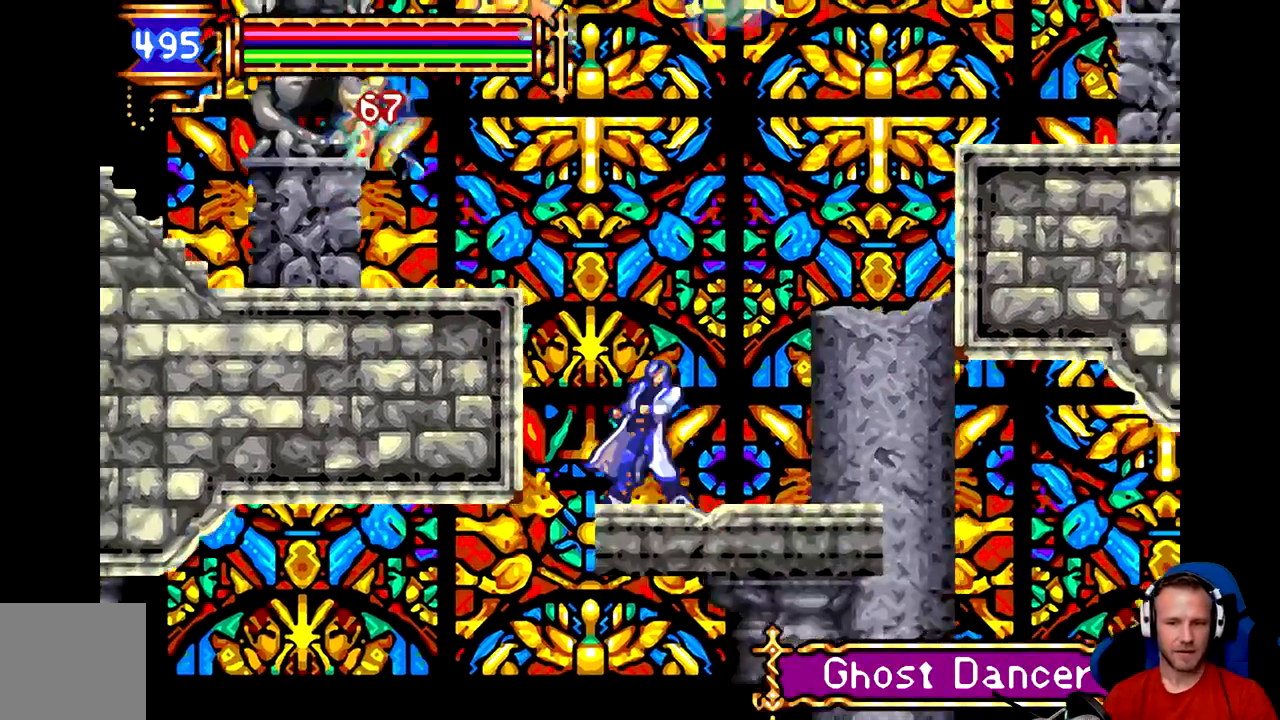
{"buttons": [], "left_stick": "center", "events": [[317, "left_stick", "center"], [400, "left_stick", "left"], [500, "left_stick", "center"]]}
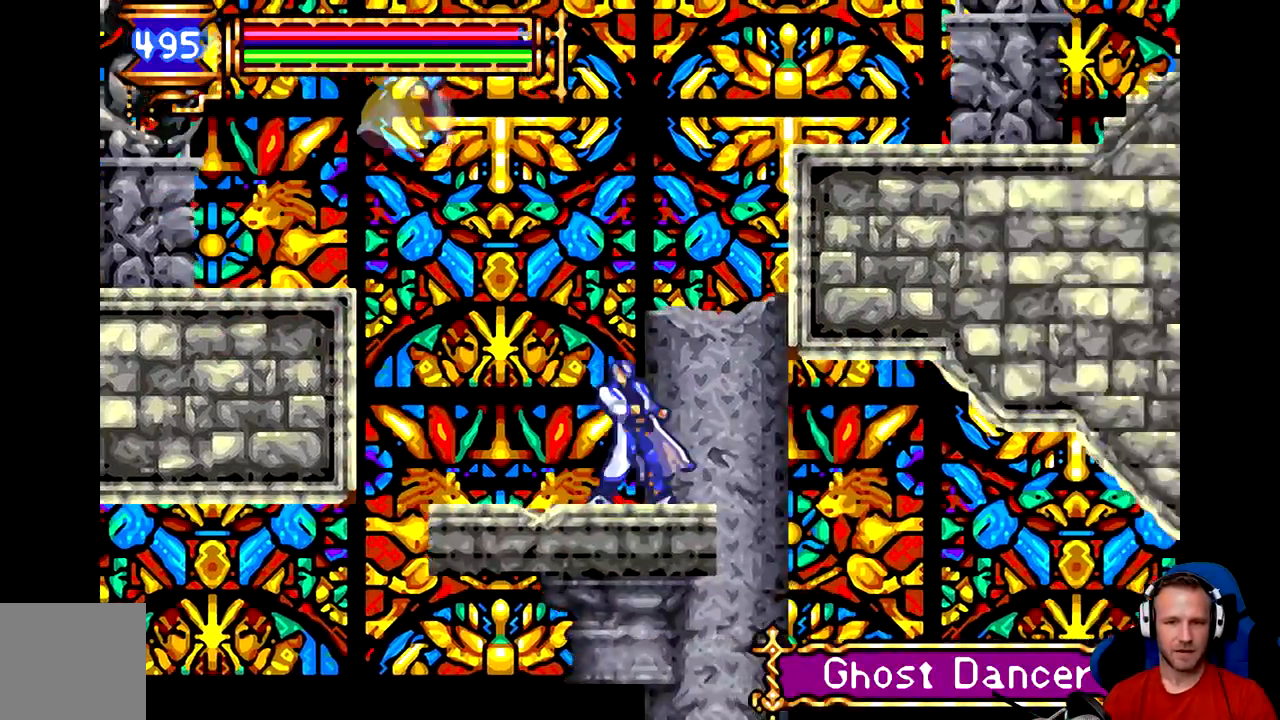
{"buttons": [], "left_stick": "center", "events": [[34, "B", "down"], [167, "B", "up"], [234, "A", "down"], [267, "A", "up"], [334, "A", "down"], [401, "A", "up"]]}
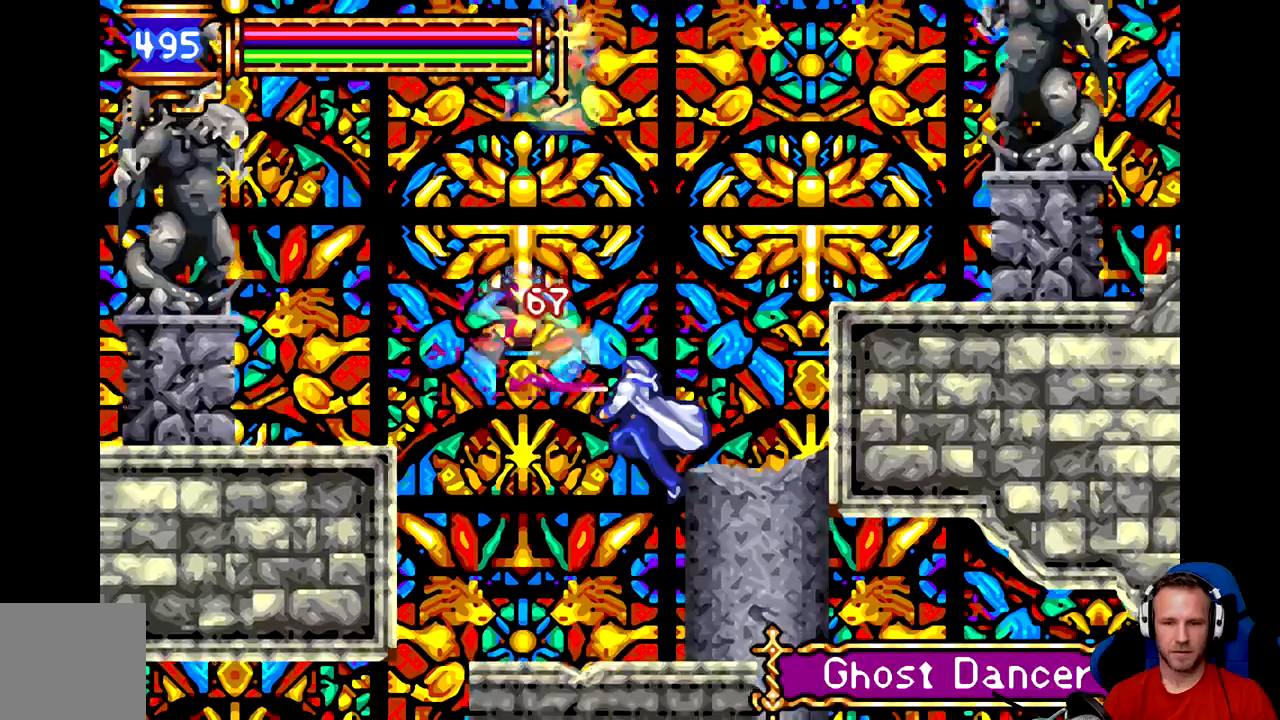
{"buttons": [], "left_stick": "left", "events": [[450, "left_stick", "left"]]}
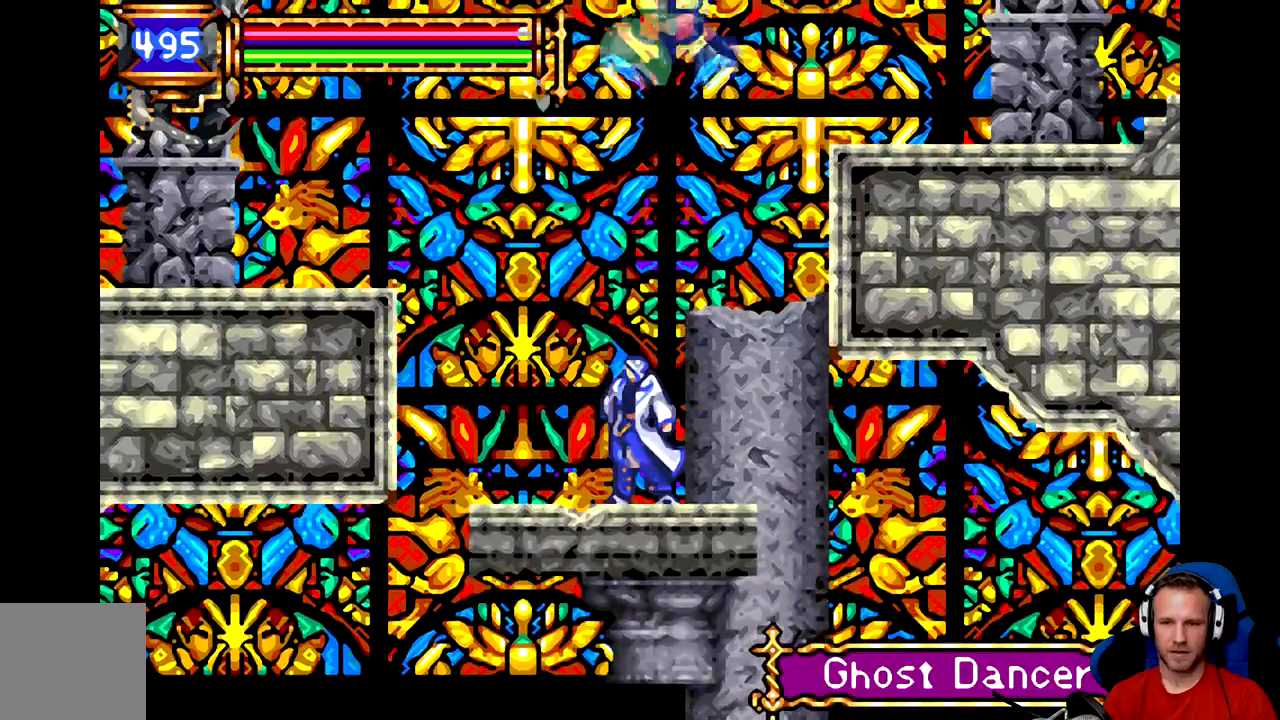
{"buttons": ["A", "B"], "left_stick": "center", "events": [[17, "B", "down"], [17, "left_stick", "center"], [184, "left_stick", "right"], [384, "A", "down"], [384, "left_stick", "center"]]}
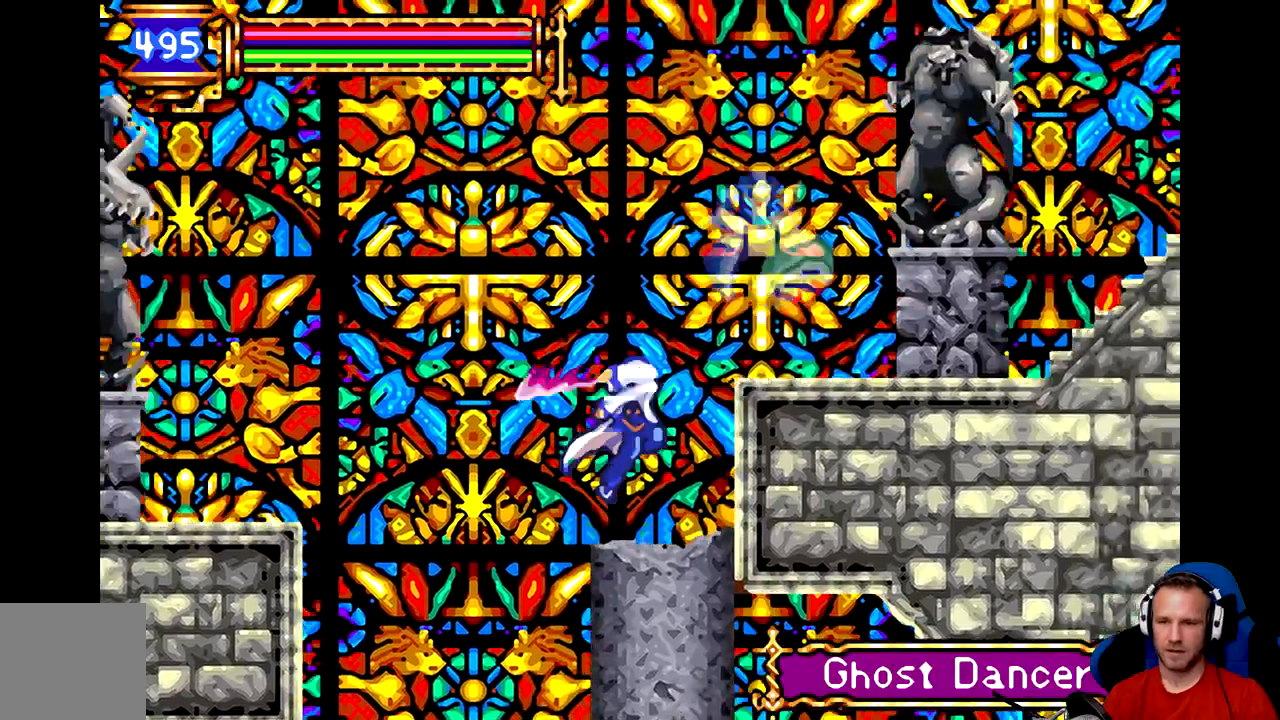
{"buttons": [], "left_stick": "center", "events": [[50, "A", "up"], [83, "B", "up"], [183, "left_stick", "left"], [484, "left_stick", "center"]]}
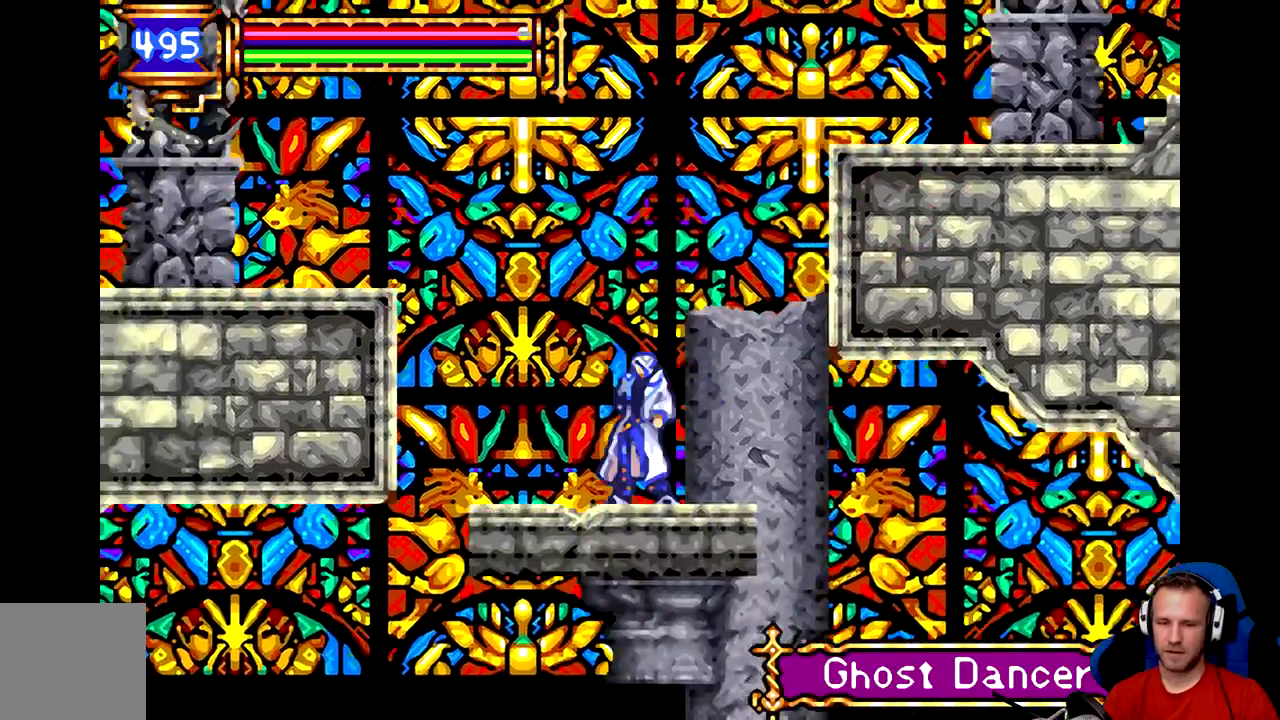
{"buttons": ["B"], "left_stick": "left", "events": [[150, "B", "down"], [184, "left_stick", "left"], [401, "B", "up"], [501, "B", "down"]]}
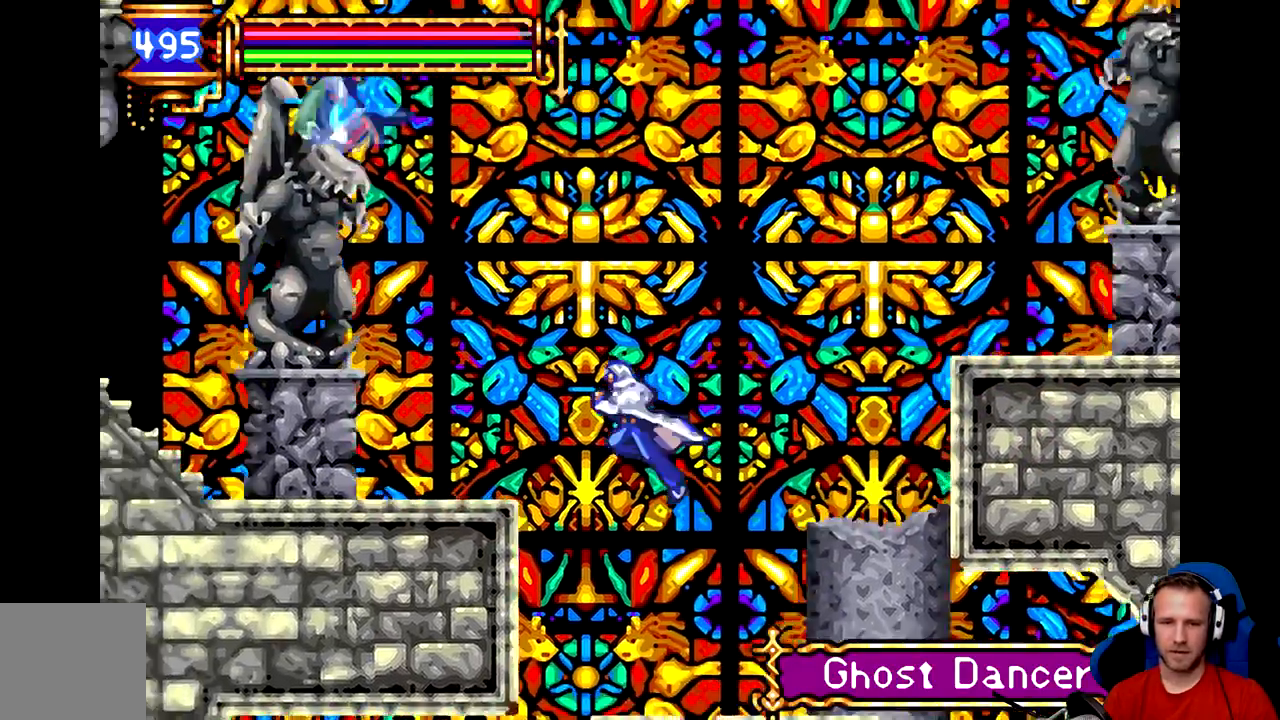
{"buttons": [], "left_stick": "left", "events": [[250, "A", "down"], [350, "A", "up"], [384, "B", "up"]]}
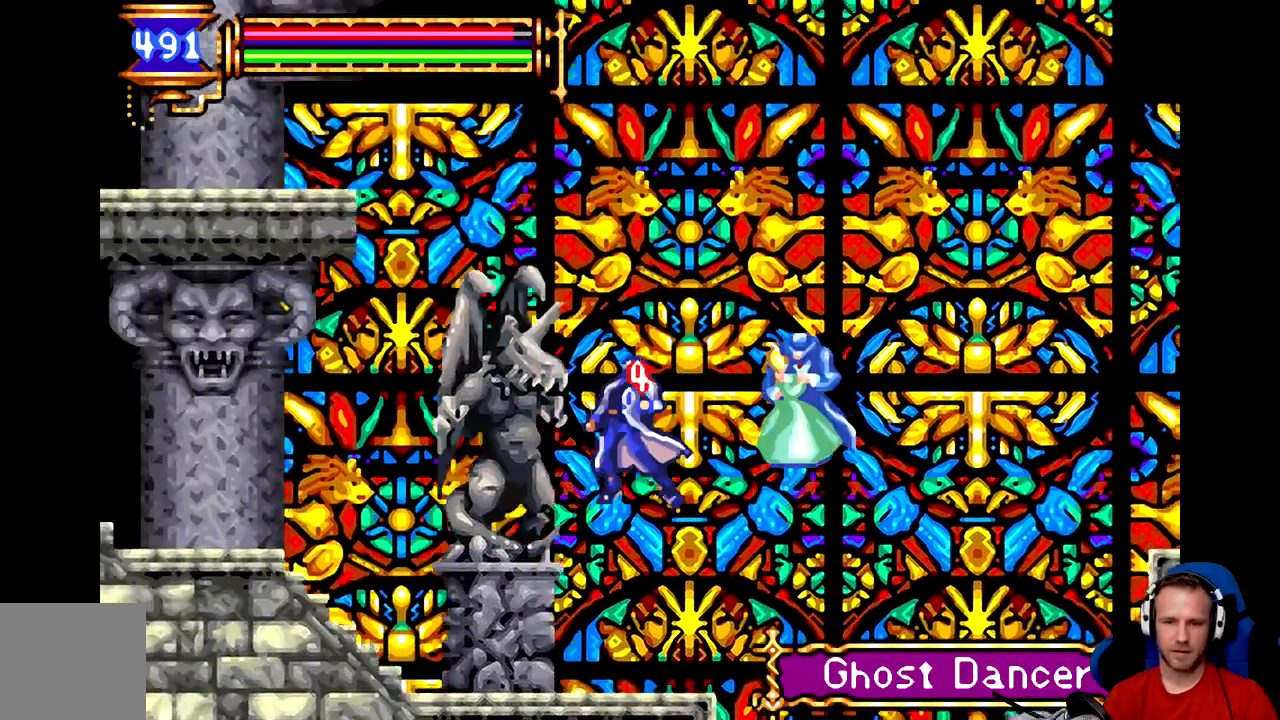
{"buttons": [], "left_stick": "center", "events": [[184, "left_stick", "center"]]}
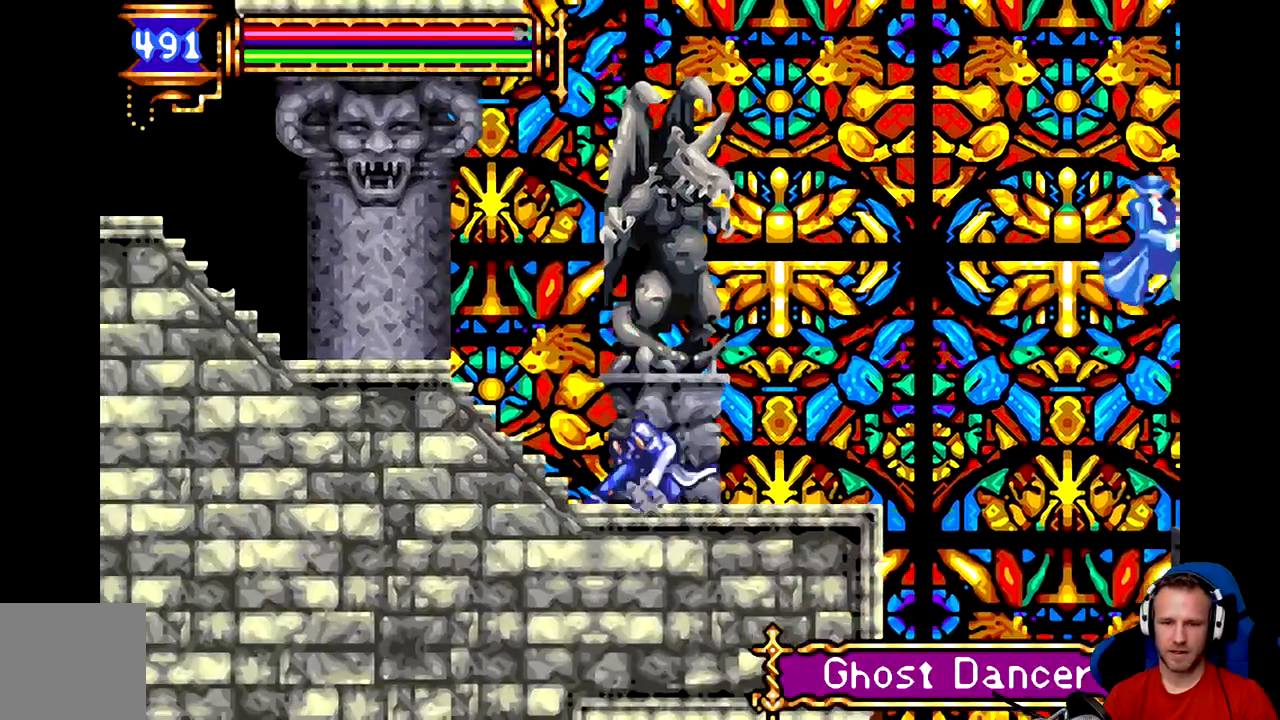
{"buttons": [], "left_stick": "left", "events": [[16, "left_stick", "left"], [150, "B", "down"], [500, "B", "up"]]}
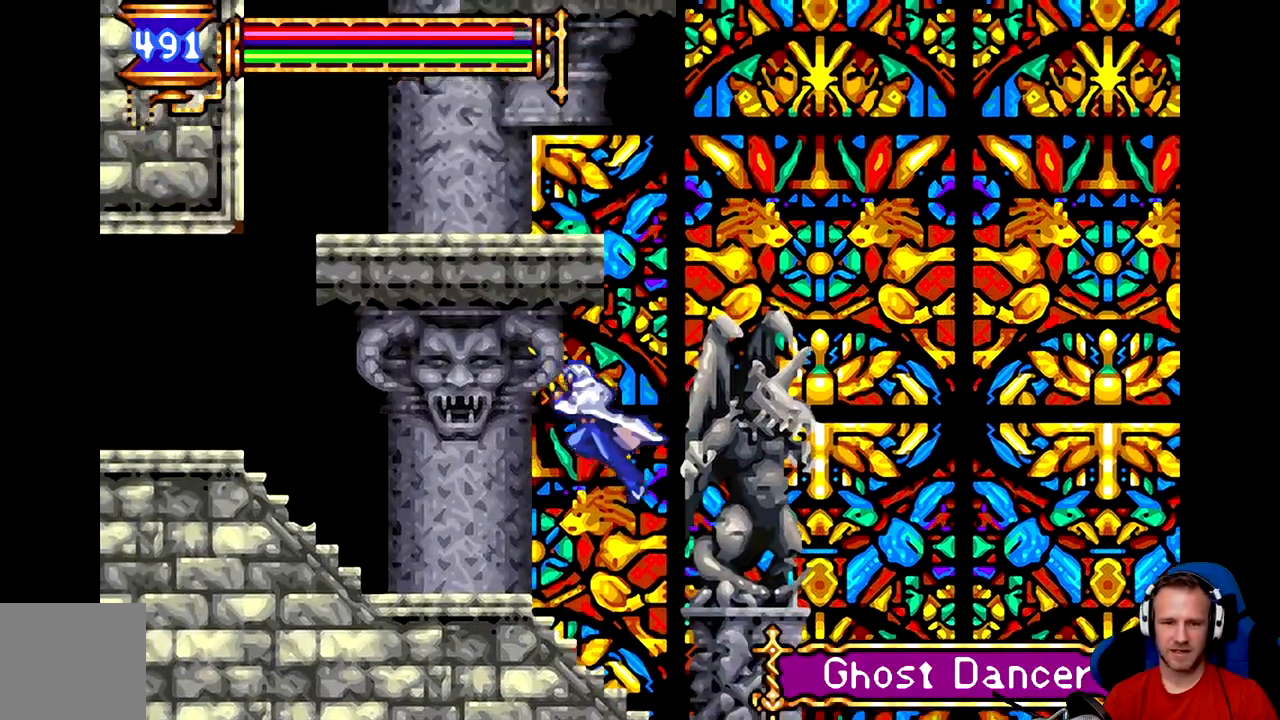
{"buttons": [], "left_stick": "left", "events": []}